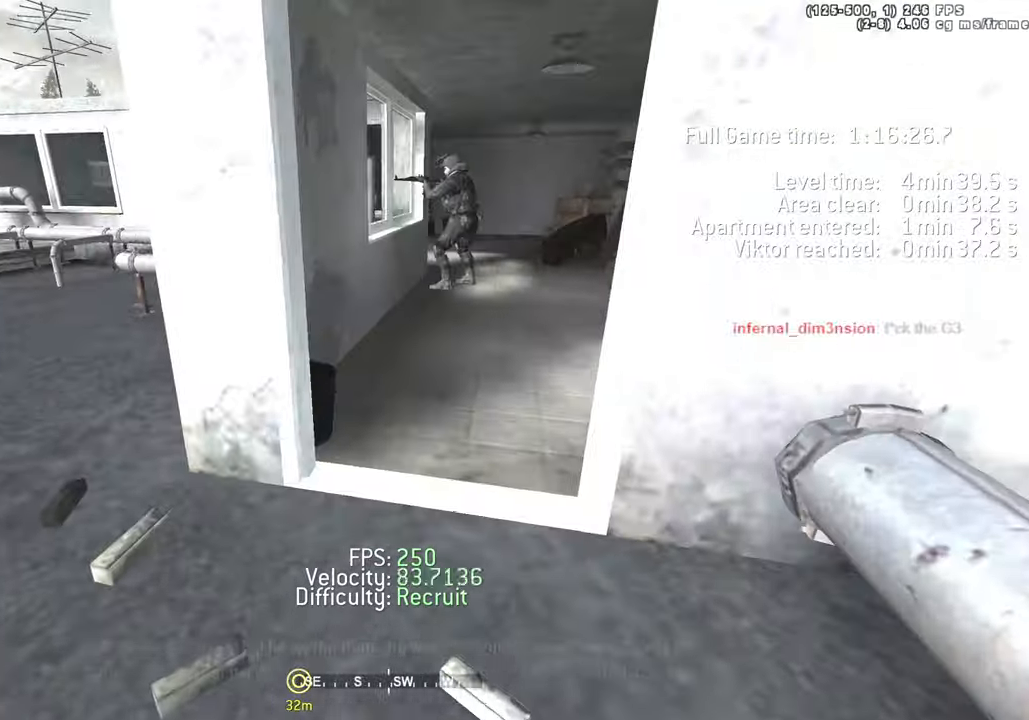
Gameplay with keyboard; each line is a JSON object with the keys held at the frame after it. "events" lists presses ("down") and releases ("up") of "1", "2", "3", "4", "5", "a", "alt", "c", "caps_lock", "ctrl", "d", "e", "f", "g", "q", "r", "s", "shift", "space", "t", "tab", "v", "w", "x" and "z" between this image and that frame as [ms after this image, input, new state], when the widget could be followed in between. No other keys are recorded. Mouse input is not recorded.
{"keys": ["a", "w"]}
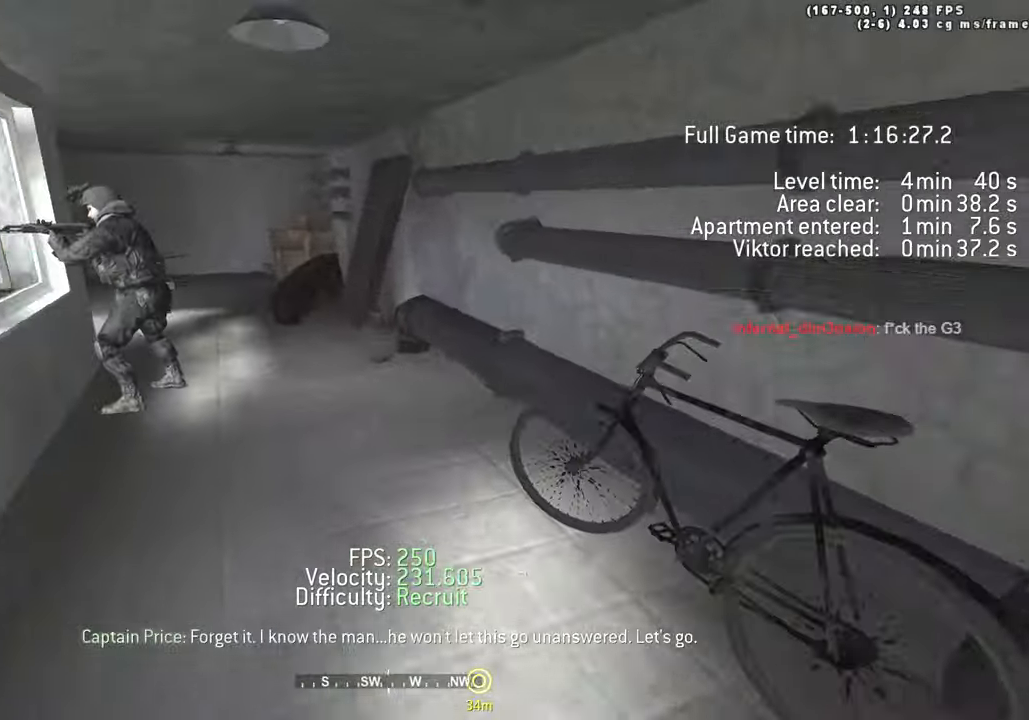
{"keys": ["a", "w"], "events": [[16, "space", "down"], [66, "ctrl", "down"], [250, "ctrl", "up"], [483, "space", "up"]]}
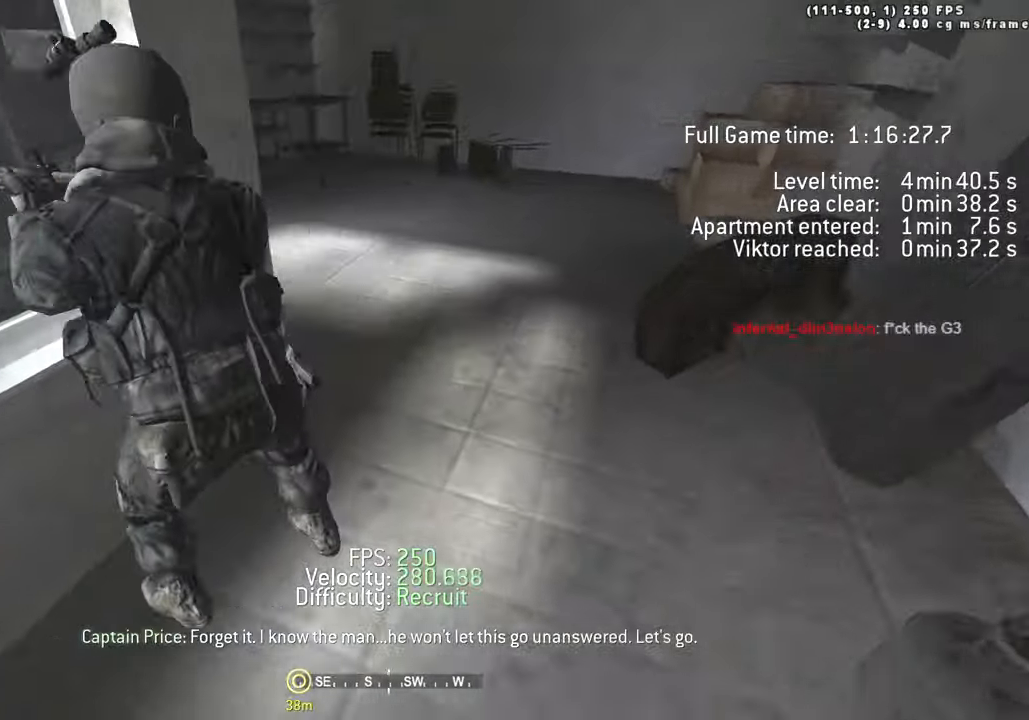
{"keys": ["a", "w"], "events": [[33, "a", "up"], [33, "shift", "down"], [183, "shift", "up"], [366, "a", "down"]]}
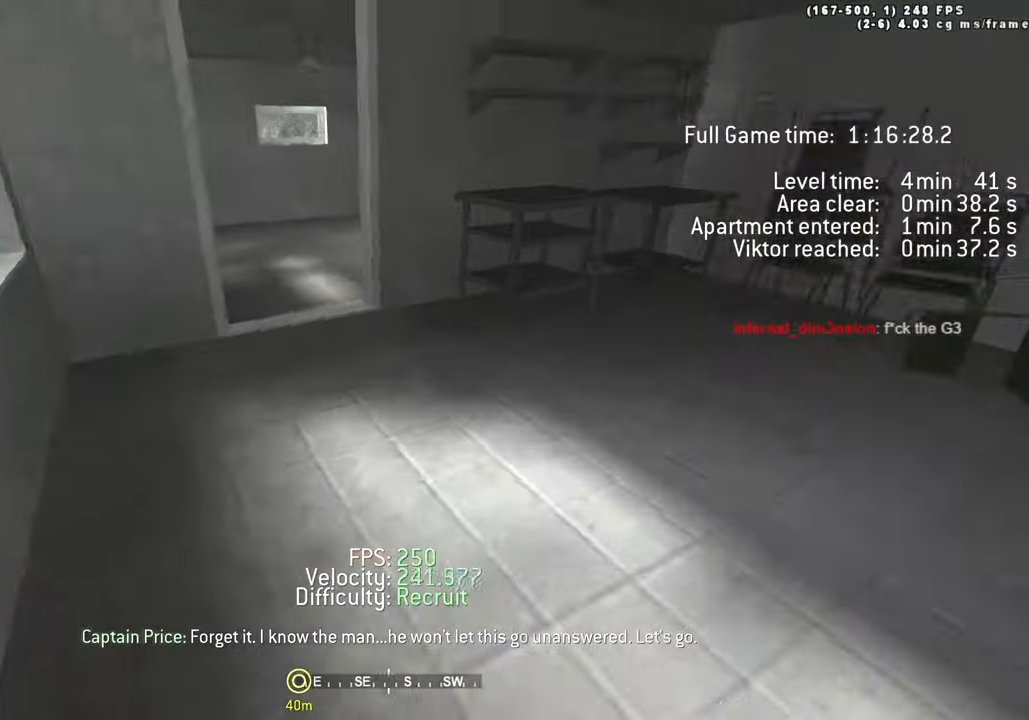
{"keys": ["a", "w"]}
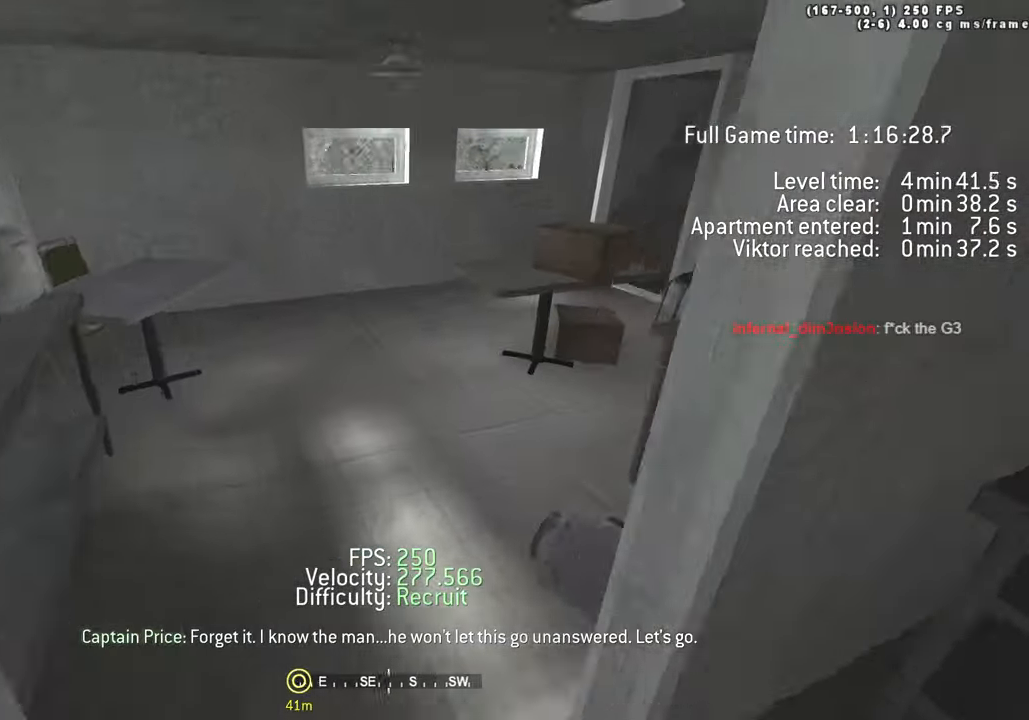
{"keys": ["a", "w"], "events": [[66, "shift", "down"], [250, "shift", "up"], [300, "a", "up"], [433, "a", "down"]]}
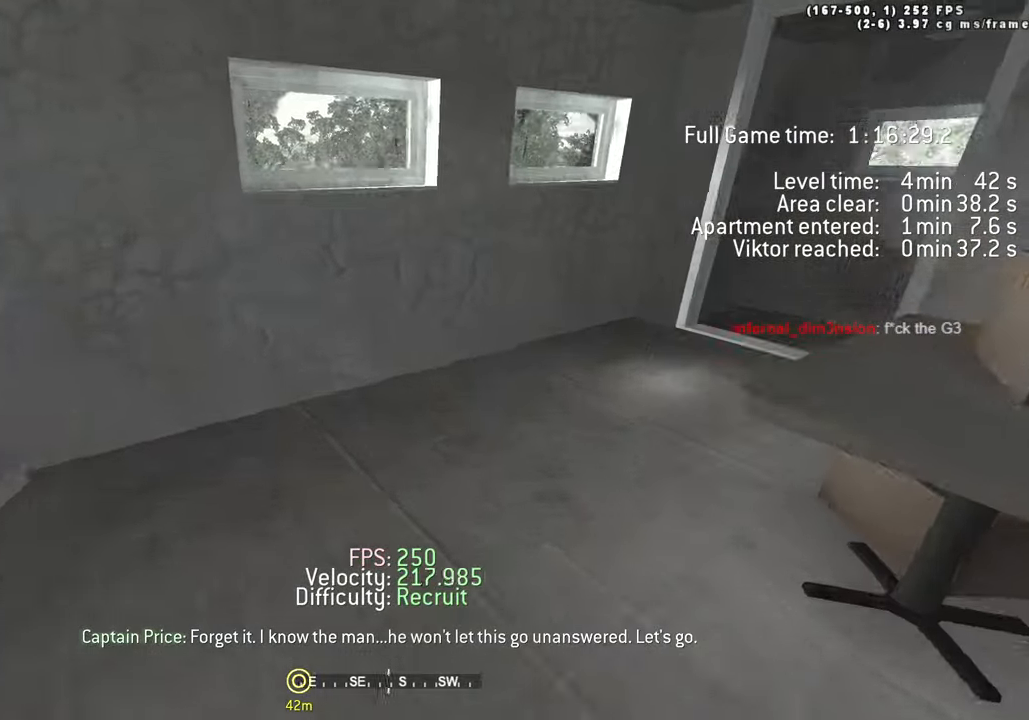
{"keys": ["ctrl", "d", "space", "w"], "events": [[83, "a", "up"], [216, "d", "down"], [316, "space", "down"], [416, "ctrl", "down"]]}
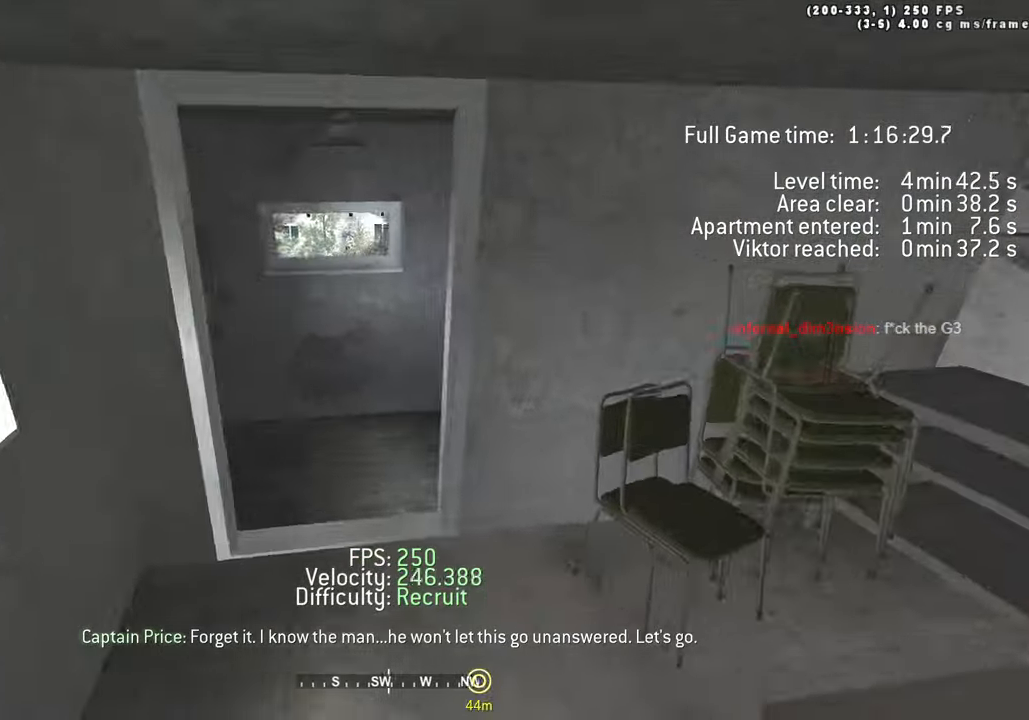
{"keys": ["d", "w"], "events": [[100, "ctrl", "up"], [233, "space", "up"], [333, "shift", "down"], [466, "shift", "up"]]}
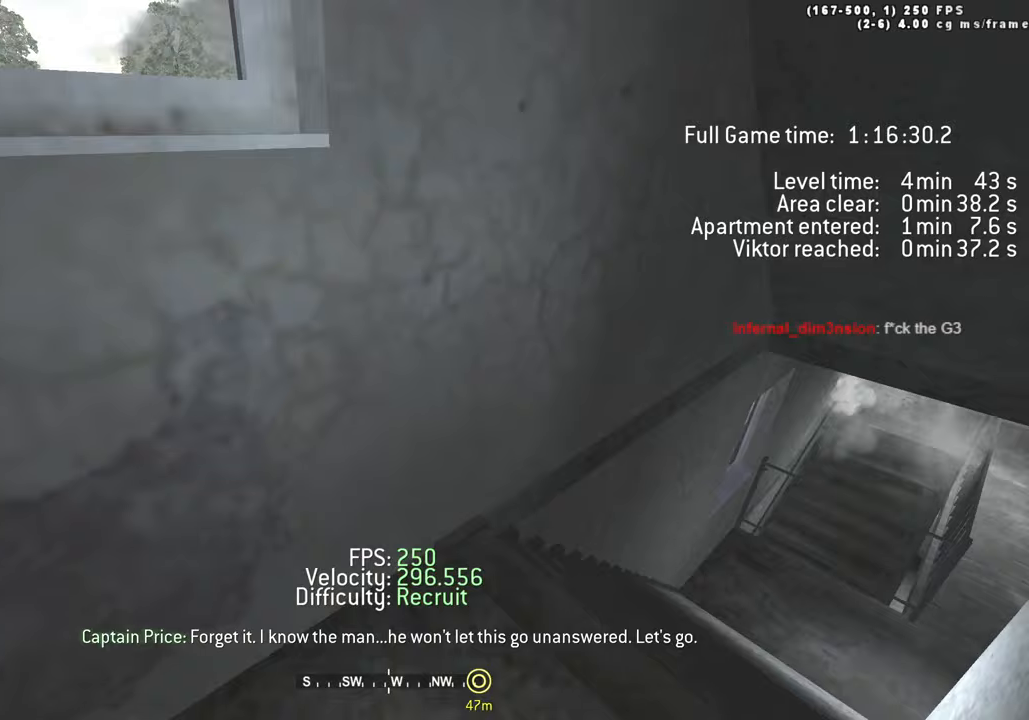
{"keys": ["d", "w"], "events": [[167, "ctrl", "down"], [167, "space", "down"], [450, "ctrl", "up"], [483, "space", "up"]]}